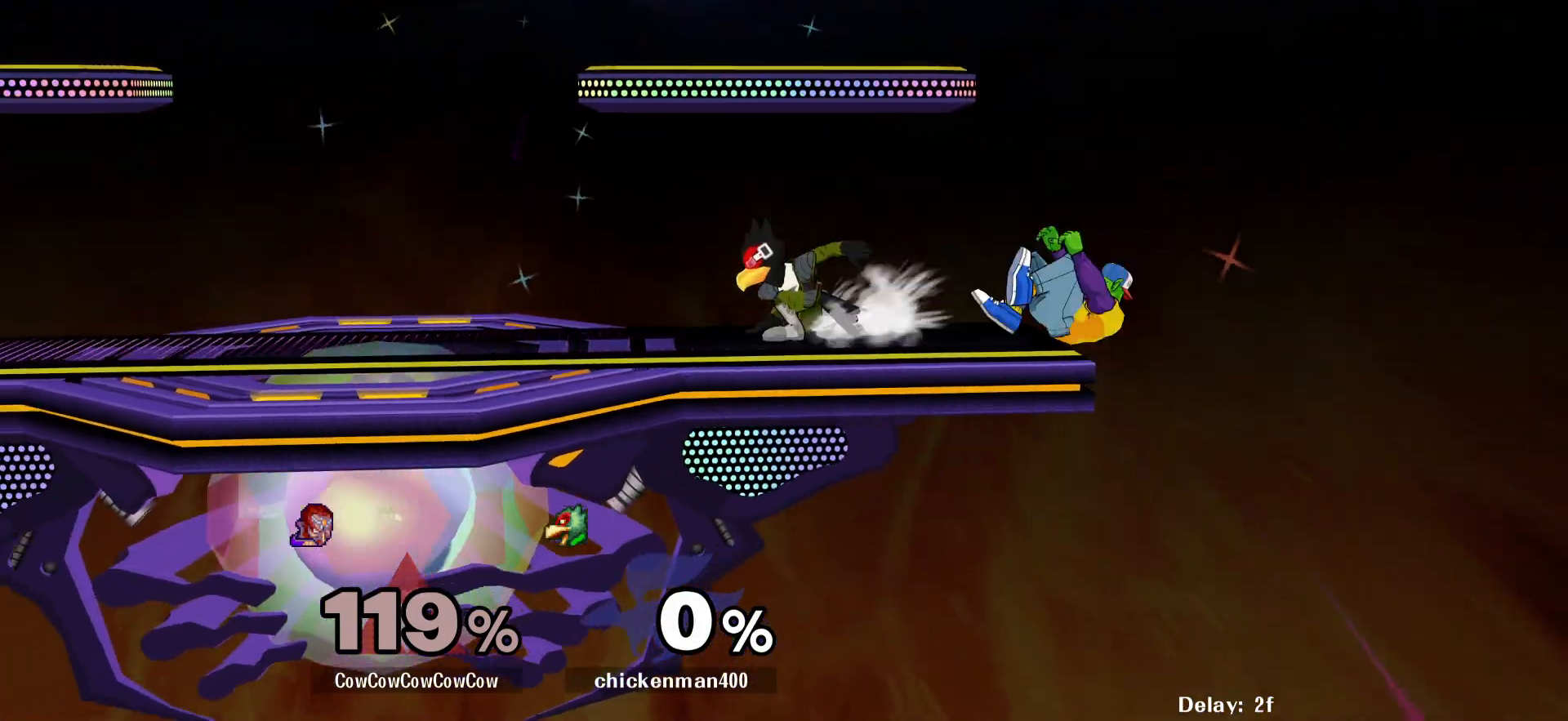
Gameplay with a controller (arcade stick); each line is a JSON object with the inputs held at the frame after it. "events" lists button and stick changes between this image and that frame as [ms after this image, input, new state], when the widget could be followed in between. Not read: L3 R3 other_buttons.
{"buttons": ["L1", "DPAD_LEFT"], "events": [[33, "DPAD_LEFT", "down"], [33, "Y", "up"], [167, "L1", "down"]]}
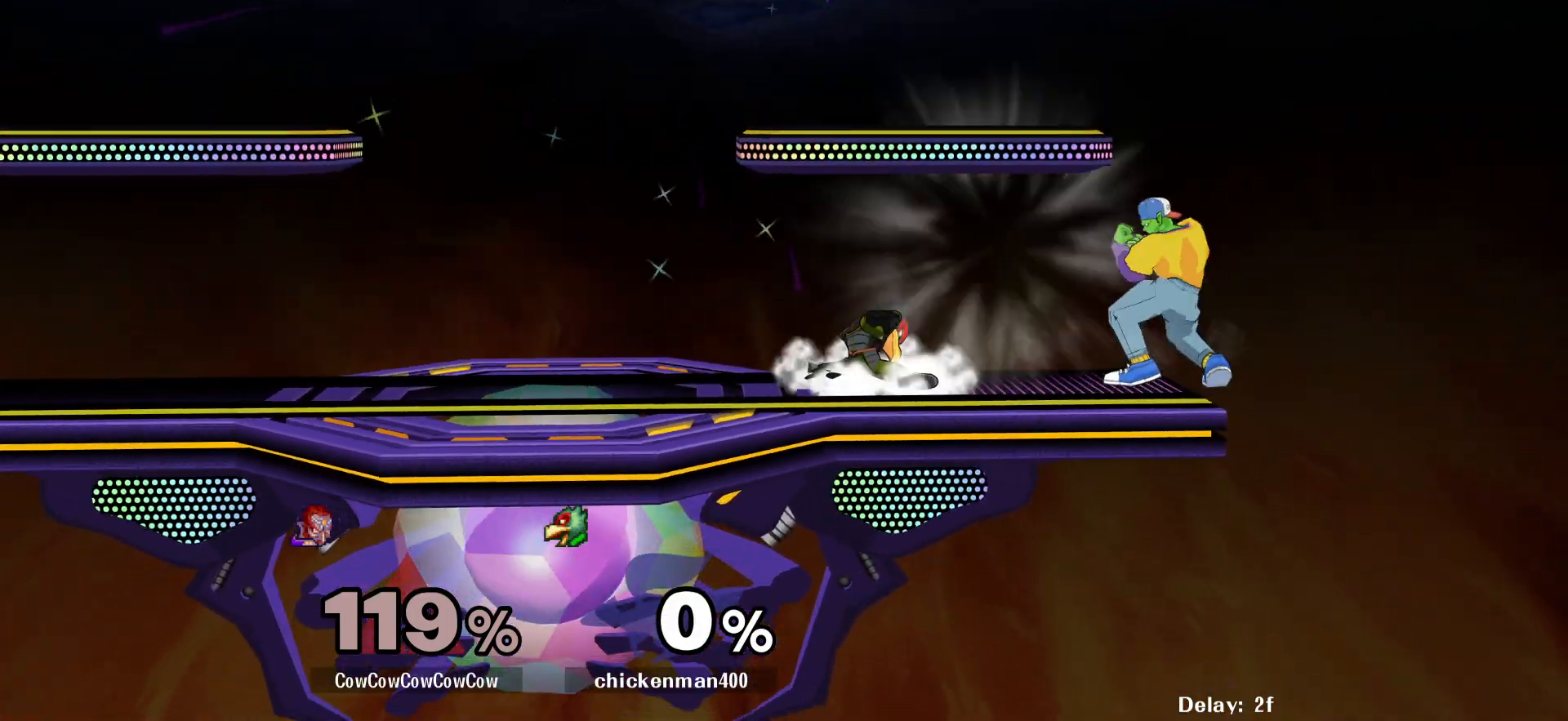
{"buttons": ["DPAD_LEFT", "C_LEFT"], "events": [[167, "Y", "down"], [217, "Y", "up"], [233, "DPAD_LEFT", "up"], [267, "L1", "up"], [367, "C_LEFT", "down"], [417, "DPAD_LEFT", "down"]]}
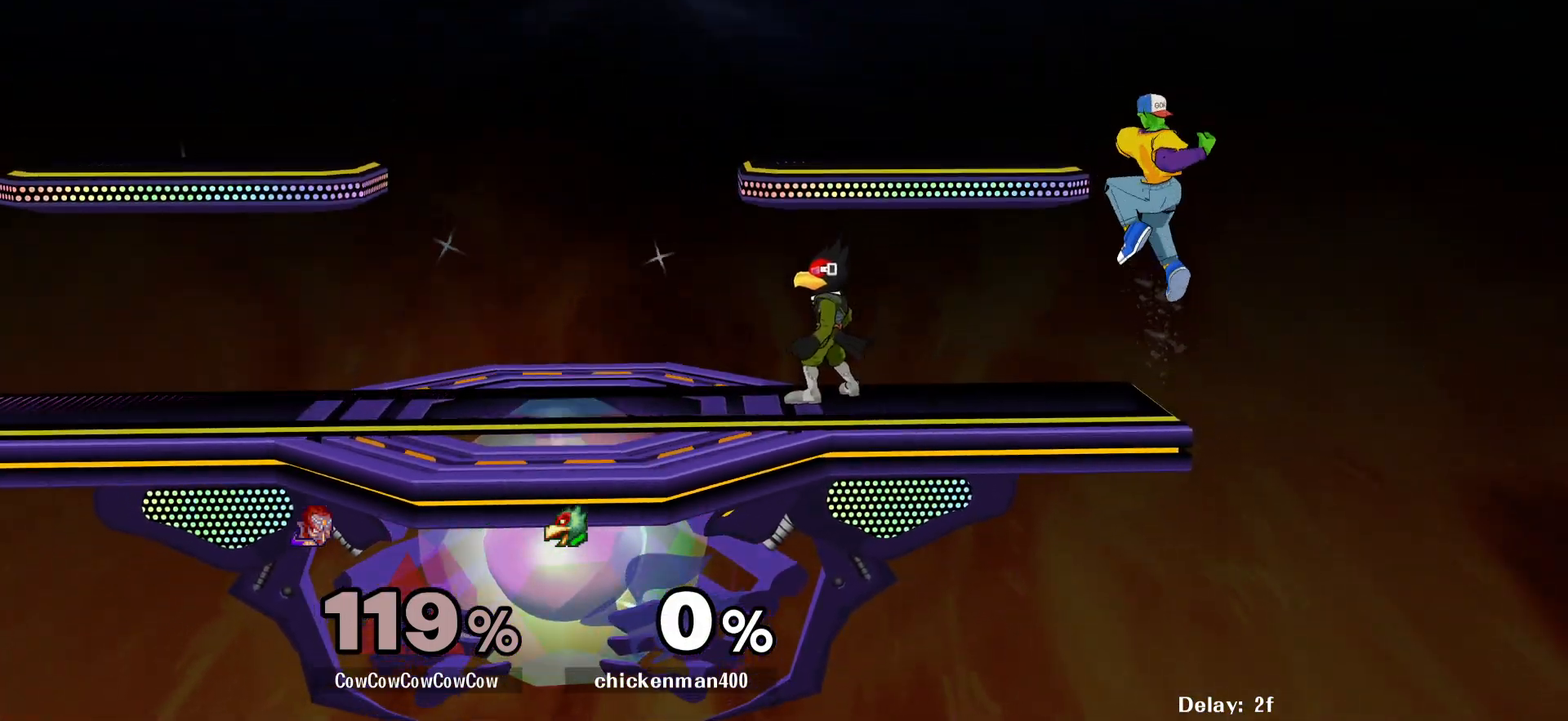
{"buttons": ["L1", "DPAD_LEFT"], "events": [[67, "DPAD_DOWN", "down"], [100, "C_LEFT", "up"], [117, "Z", "down"], [200, "DPAD_LEFT", "up"], [217, "DPAD_DOWN", "up"], [217, "Z", "up"], [383, "DPAD_LEFT", "down"], [450, "L1", "down"]]}
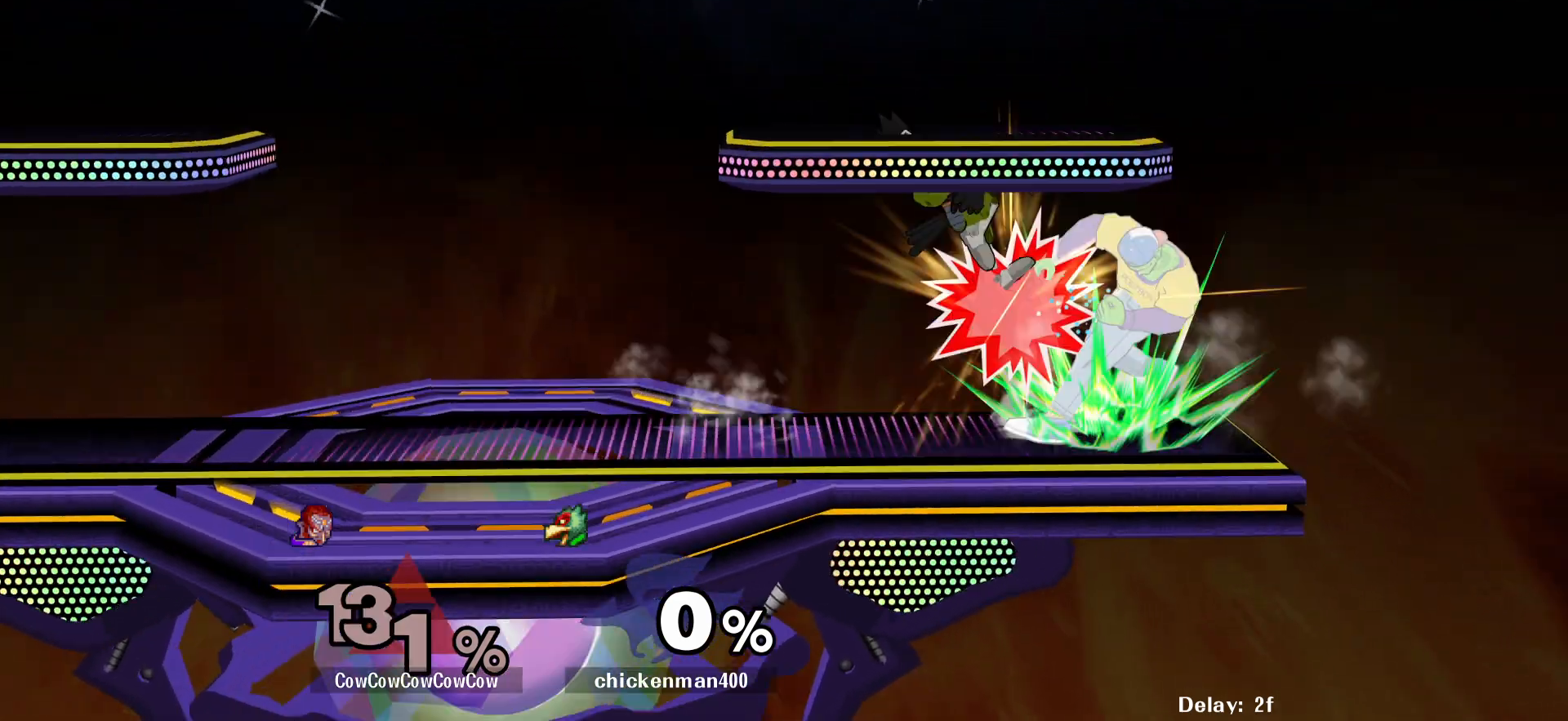
{"buttons": ["DPAD_LEFT"], "events": [[133, "C_LEFT", "down"], [400, "C_LEFT", "up"], [400, "L1", "up"]]}
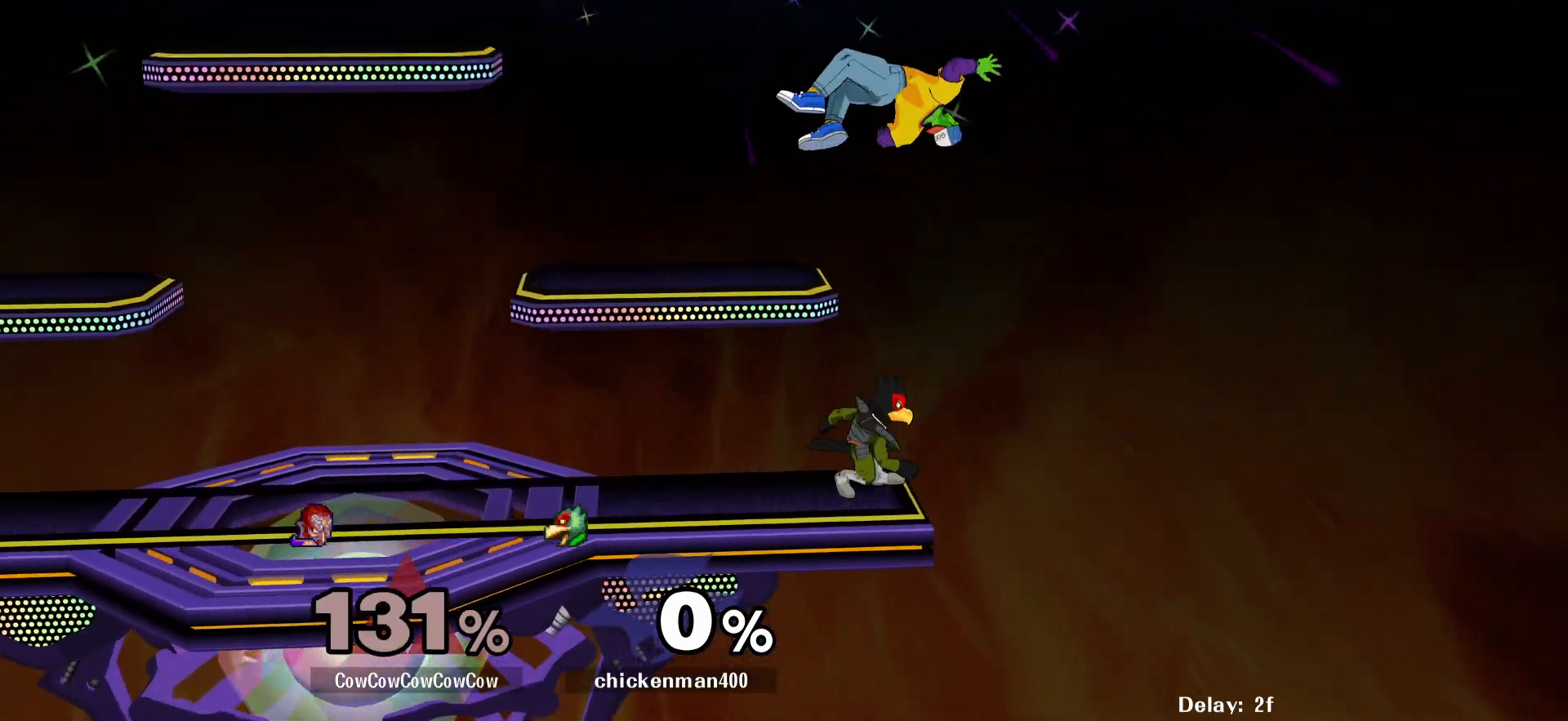
{"buttons": ["L1", "DPAD_UP", "DPAD_LEFT", "C_LEFT"], "events": [[400, "DPAD_LEFT", "up"], [400, "DPAD_UP", "down"], [417, "L1", "down"], [433, "DPAD_LEFT", "down"], [450, "C_LEFT", "down"]]}
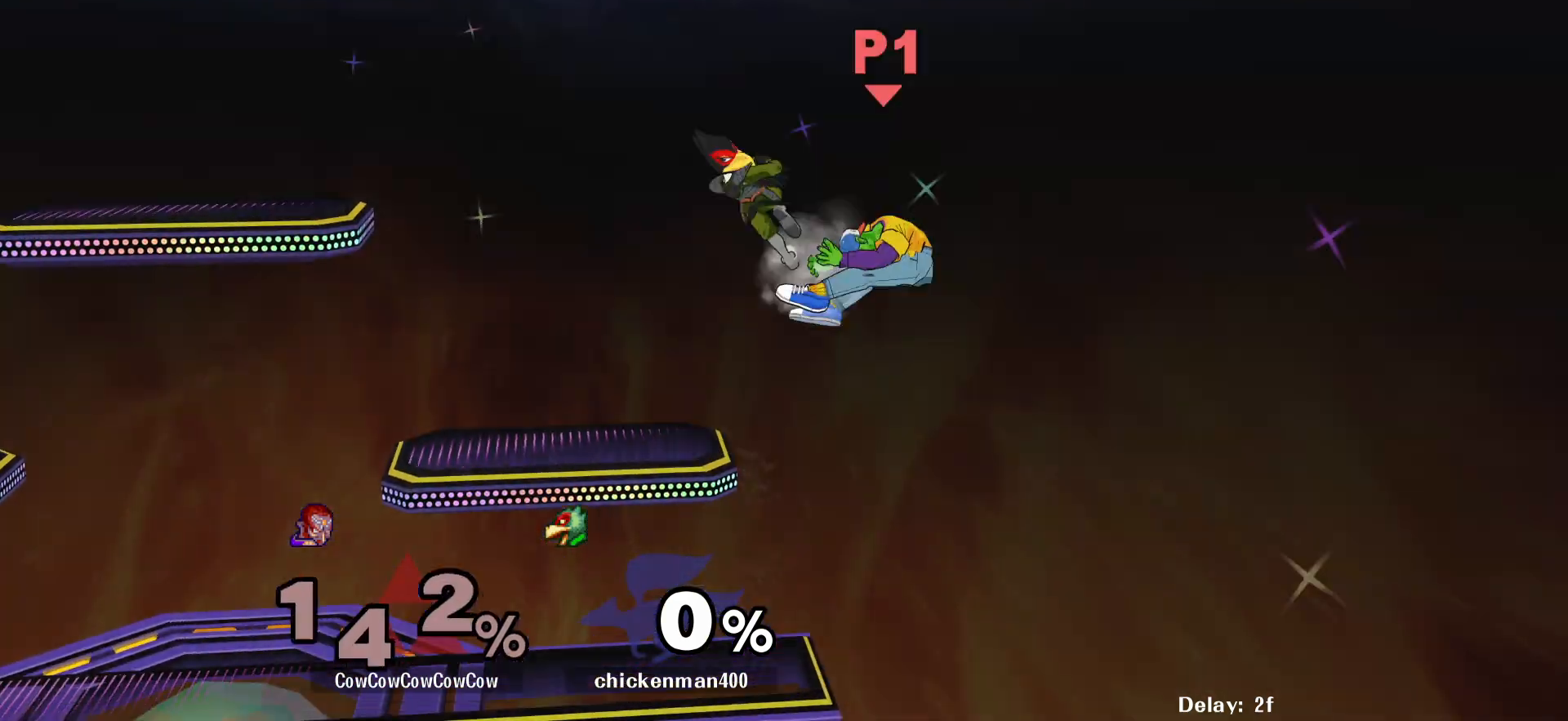
{"buttons": [], "events": [[117, "C_LEFT", "up"], [117, "DPAD_UP", "up"], [133, "L1", "up"], [167, "DPAD_LEFT", "up"]]}
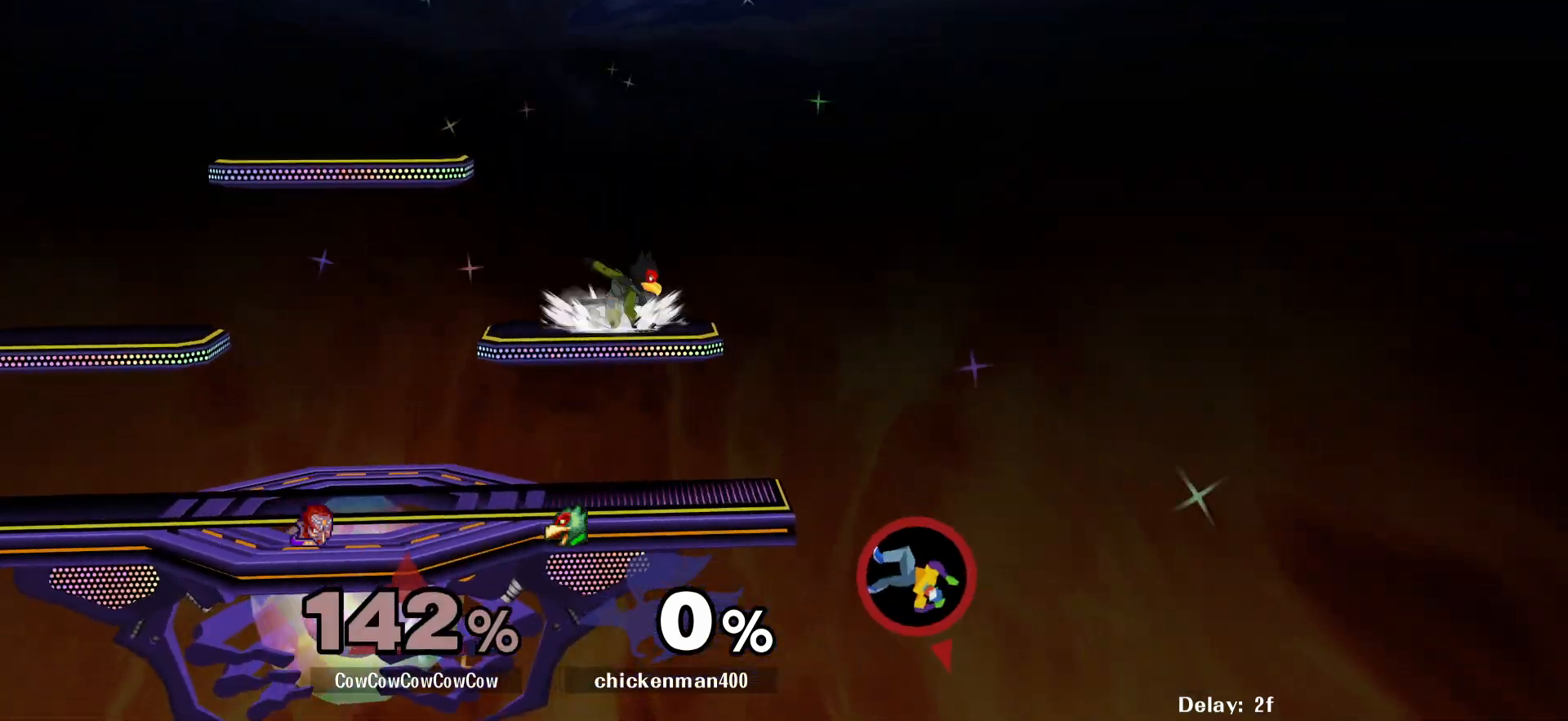
{"buttons": [], "events": []}
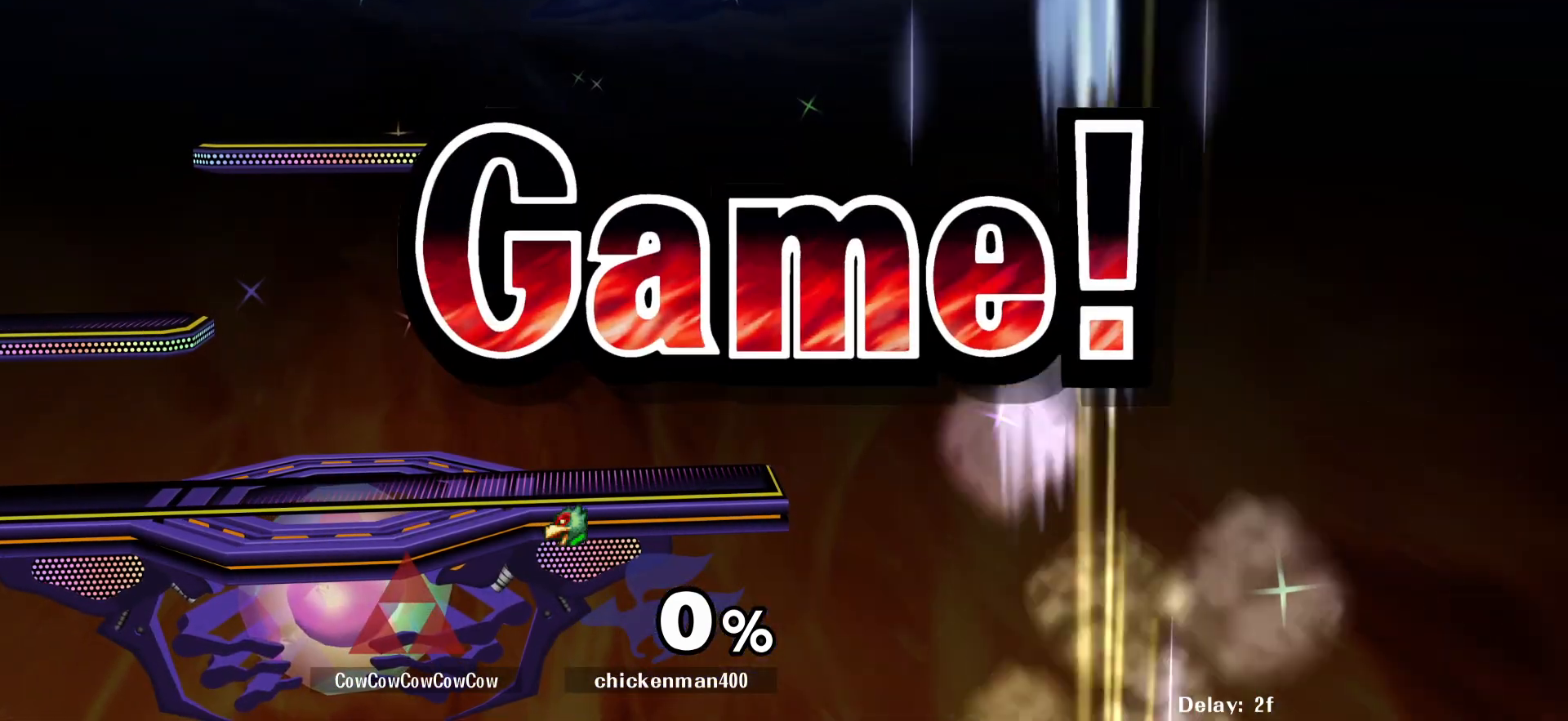
{"buttons": [], "events": []}
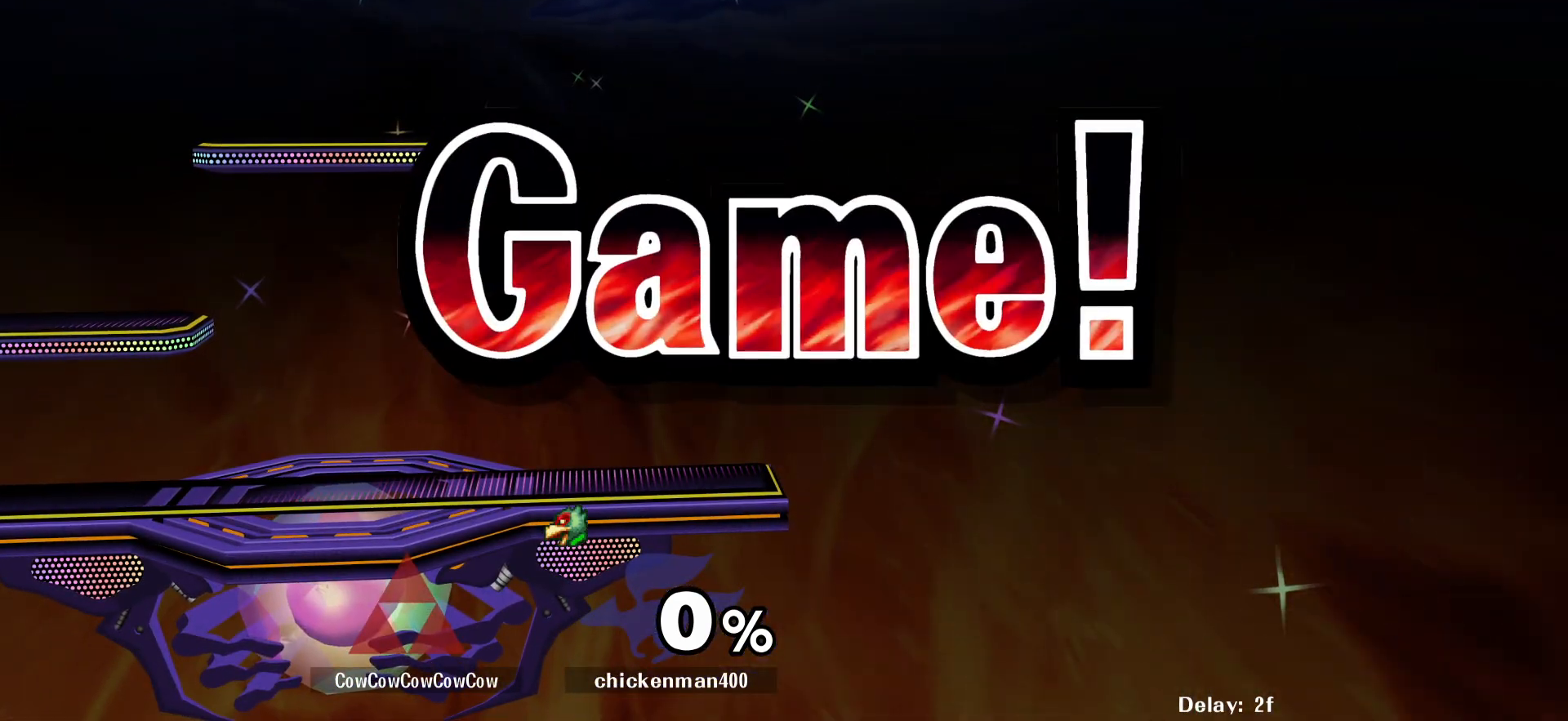
{"buttons": [], "events": []}
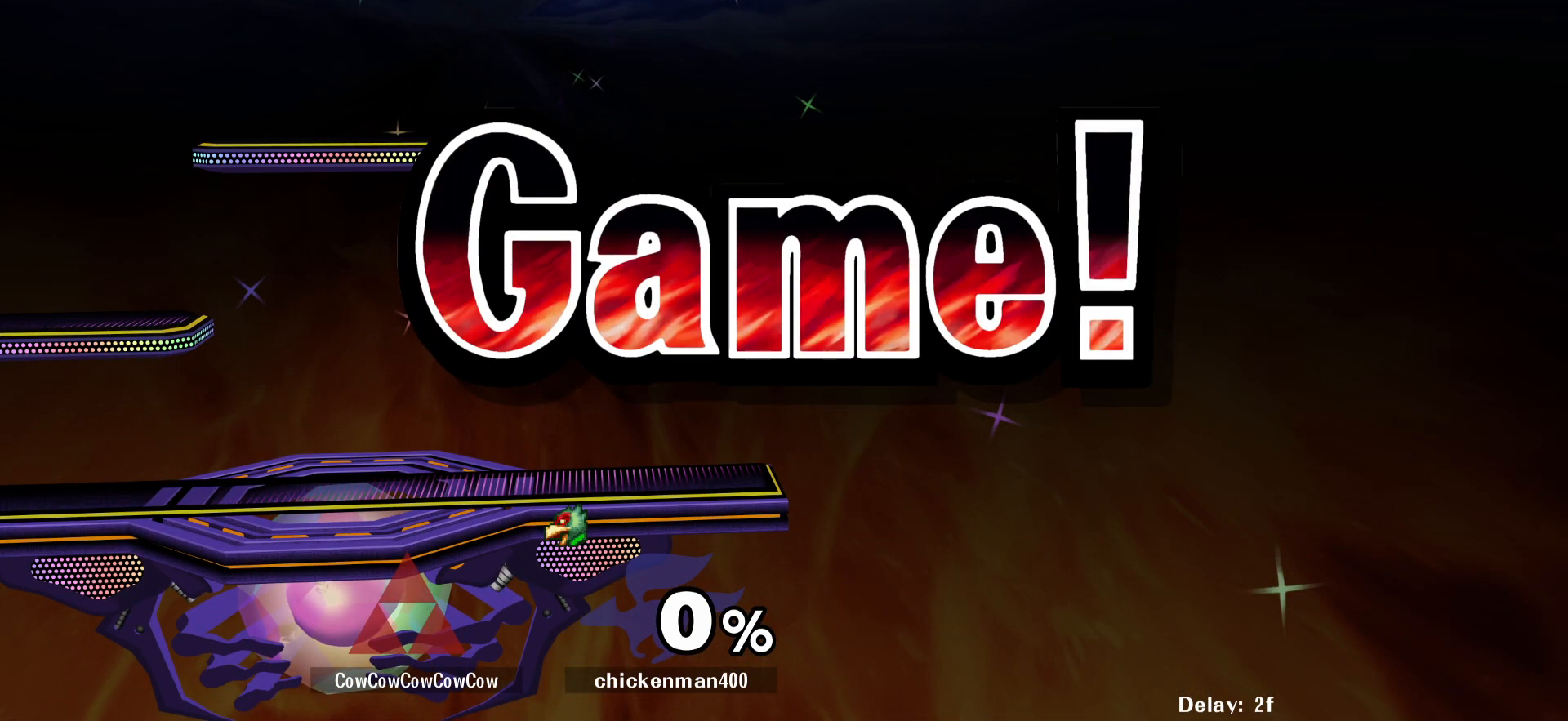
{"buttons": [], "events": []}
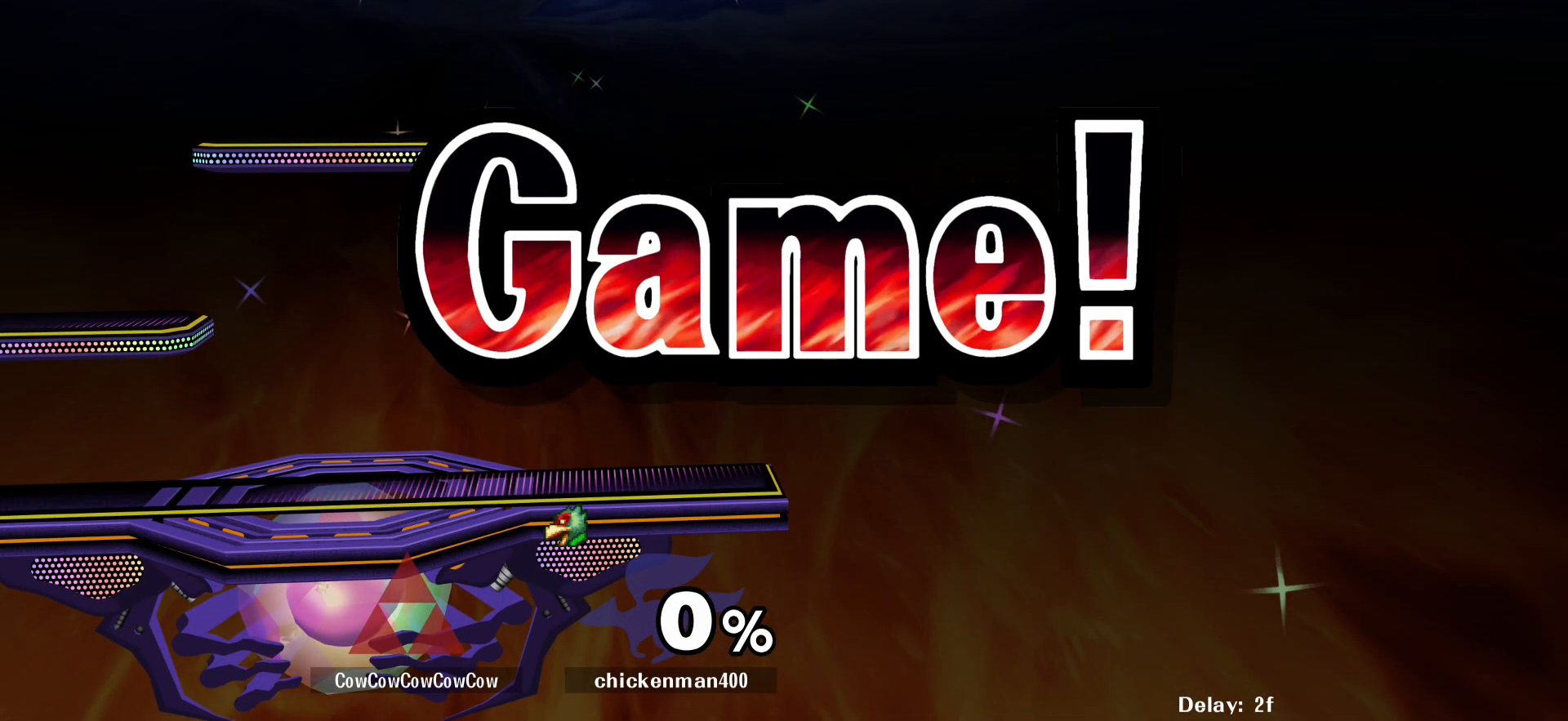
{"buttons": [], "events": []}
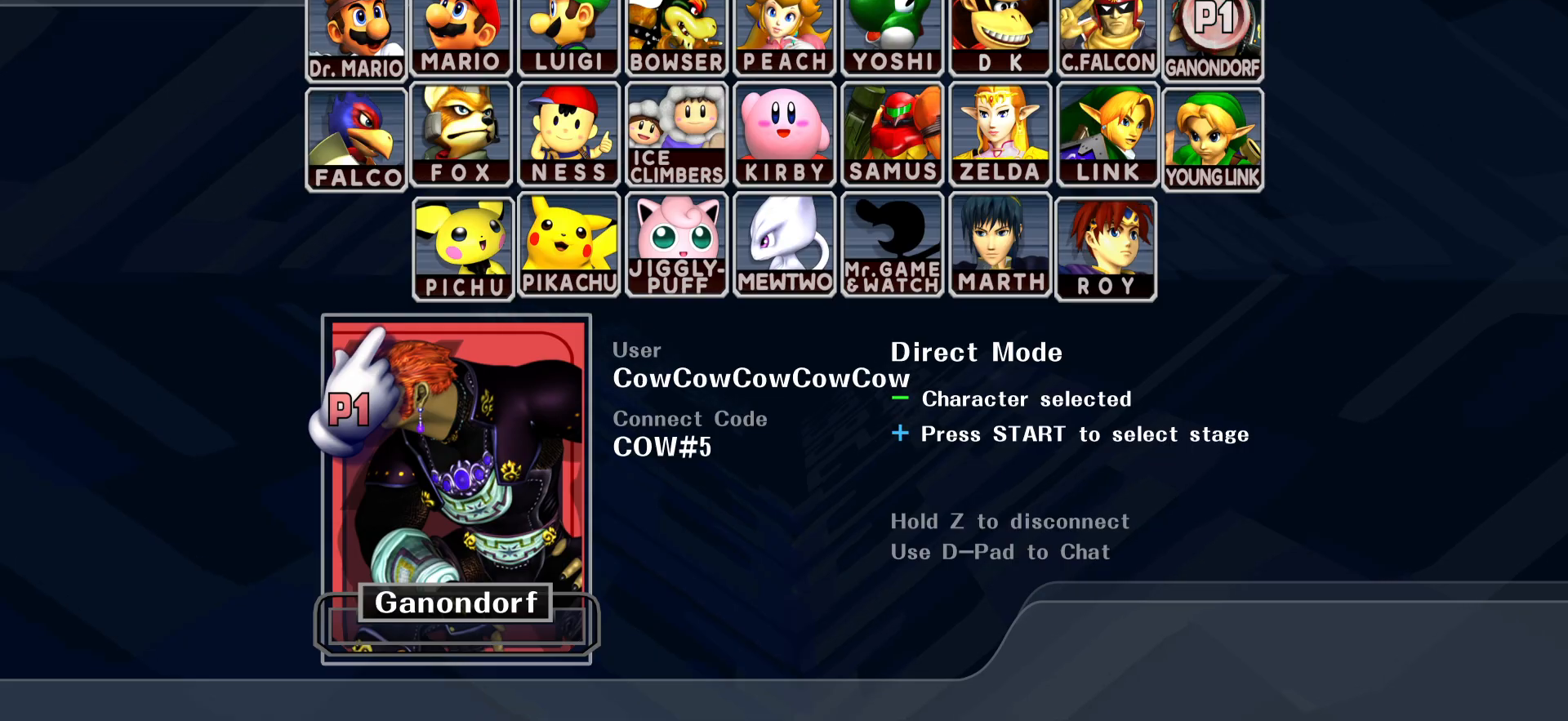
{"buttons": ["C_UP"], "events": [[33, "C_UP", "down"], [83, "C_UP", "up"], [167, "C_UP", "down"], [267, "C_UP", "up"], [333, "C_LEFT", "down"], [400, "C_LEFT", "up"], [483, "C_UP", "down"]]}
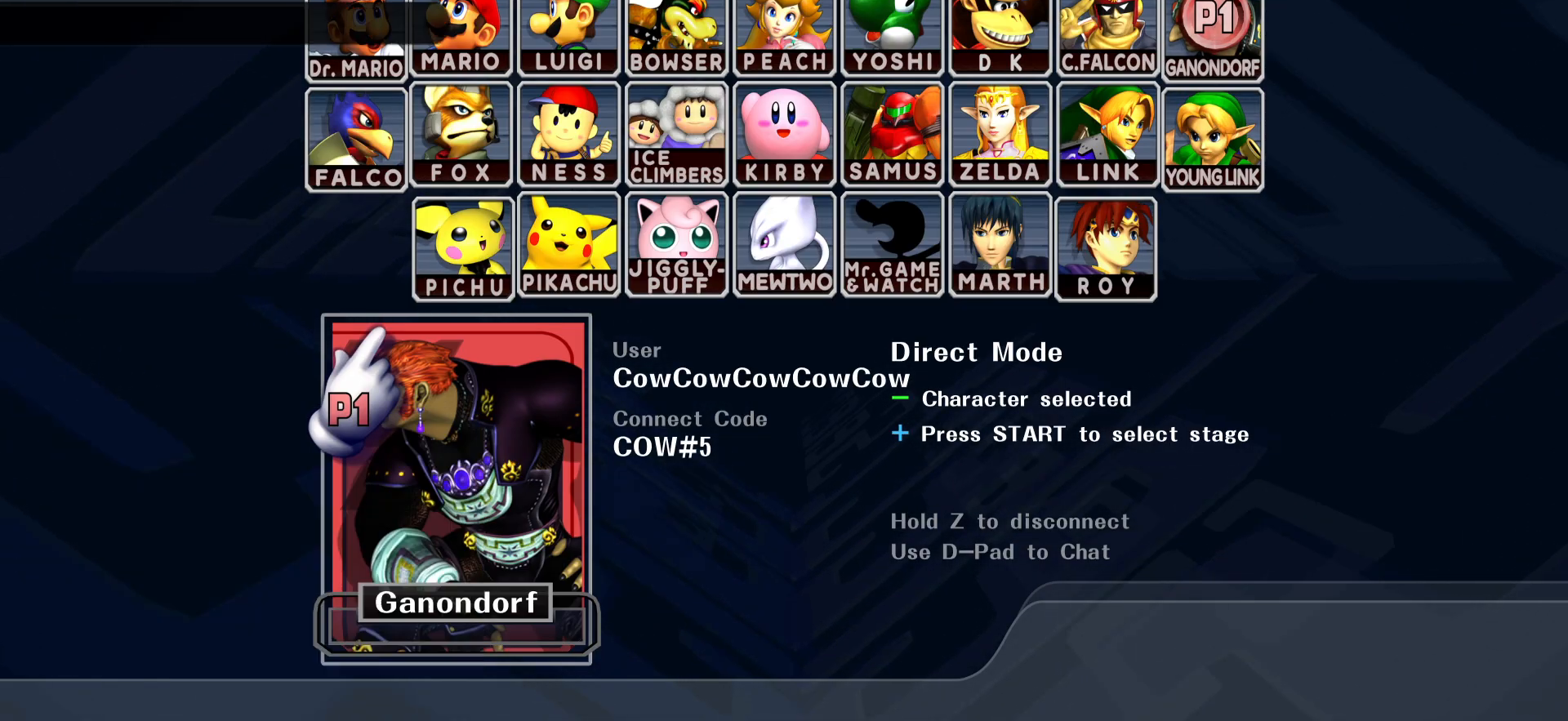
{"buttons": [], "events": [[83, "C_UP", "up"]]}